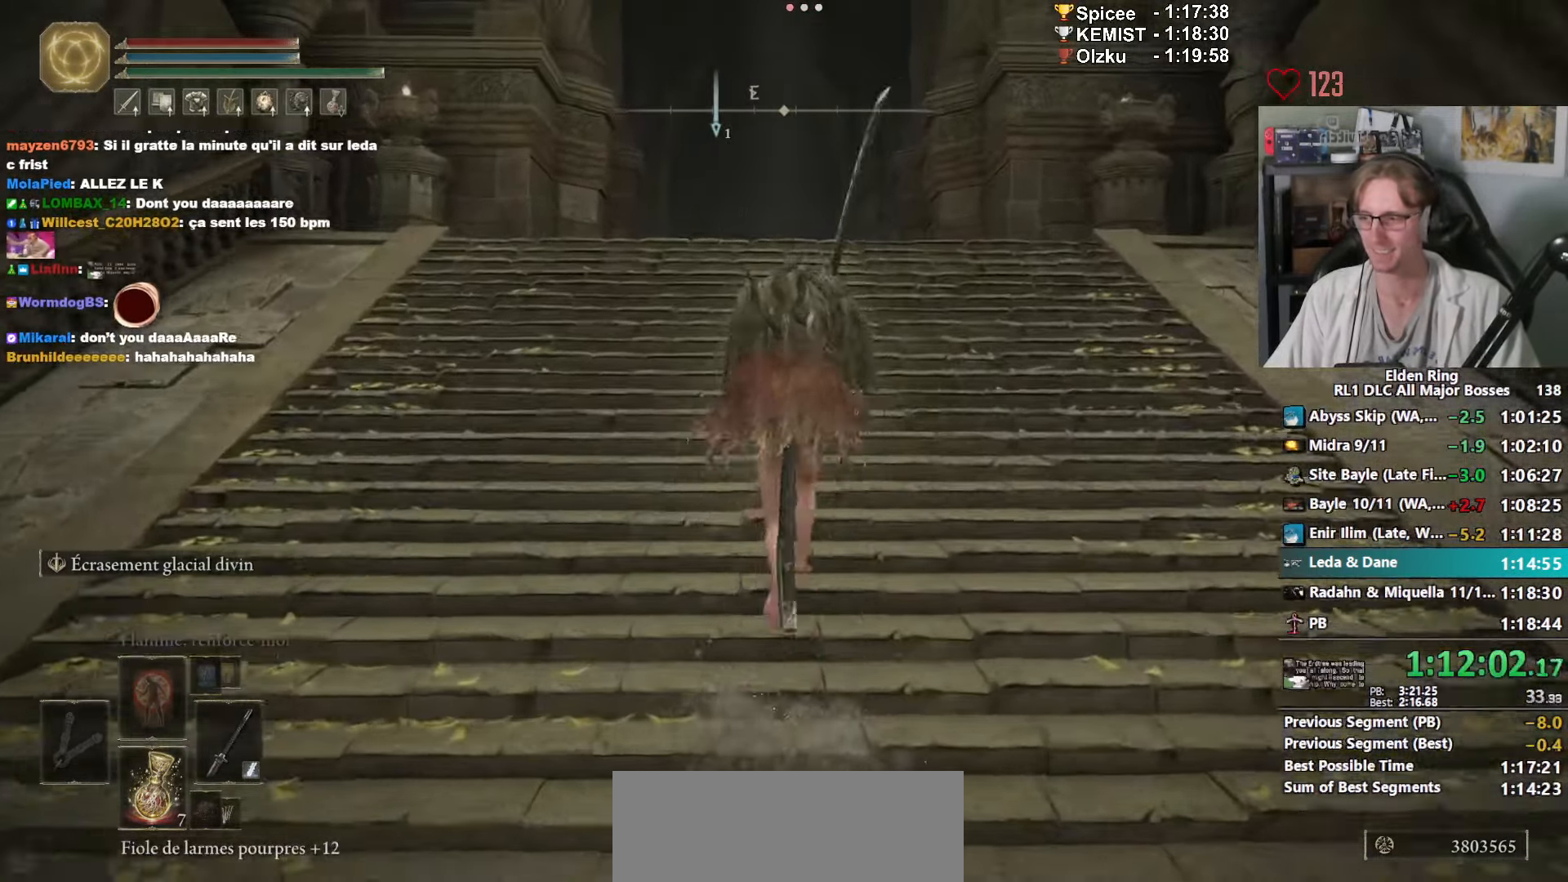
Gameplay with keyboard and mouse; each line is a JSON object with the keys and mouse buttons held at the frame after it. "events" lists presses ("down") and releases ("up") of "0", "1", "2", "3", "4", "a", "ctrl_l", "ctrl_r", "d", "down", "e", "f", "g", "left", "q", "r", "return", "right", "s", "shift_l", "shift_r", "space", "tab", "up", "z", "mouse_left", "mouse_wheel", "mouse_right", "mouse_mb4" and "mouse_mb5" between this image and that frame as [ms after this image, input, new state], when the widget could be followed in between. "mouse_left", "mouse_wheel", "mouse_right", "mouse_mb4", "mouse_mb5" = the "left", "wheel", "right", "mb4", "mb5" buttons of the "mouse" list. No other keys are recorded. "wheel" means that the mouse wheel is clicked or scrolled. Not read: mouse_move.
{"keys": ["space", "z"], "mouse": ["right"], "events": [[134, "ctrl_l", "up"]]}
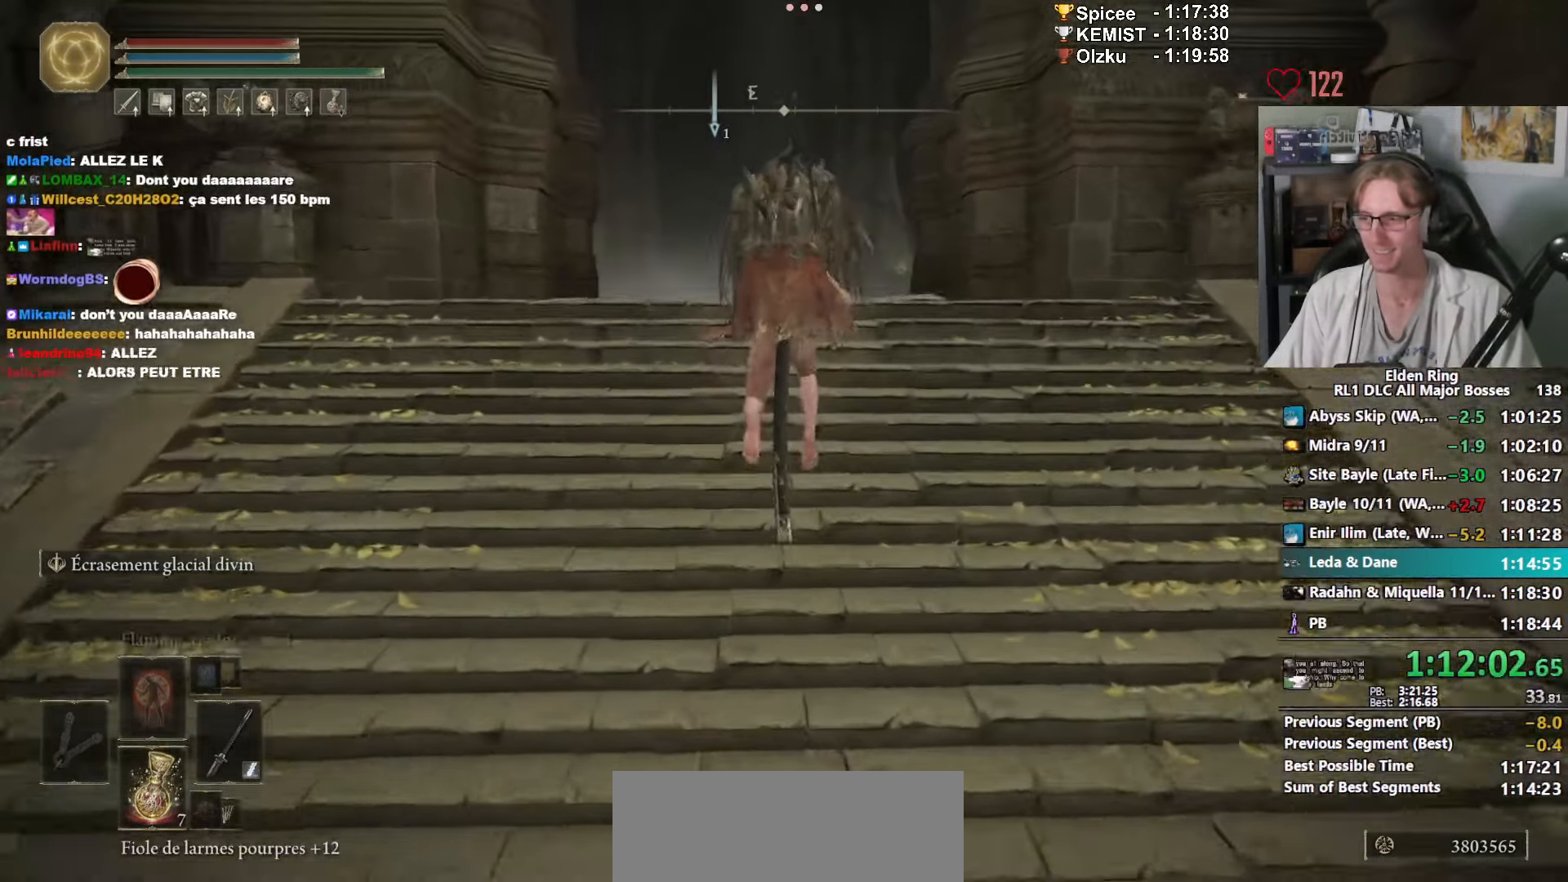
{"keys": ["space", "z"], "mouse": [], "events": [[284, "mouse_right", "up"]]}
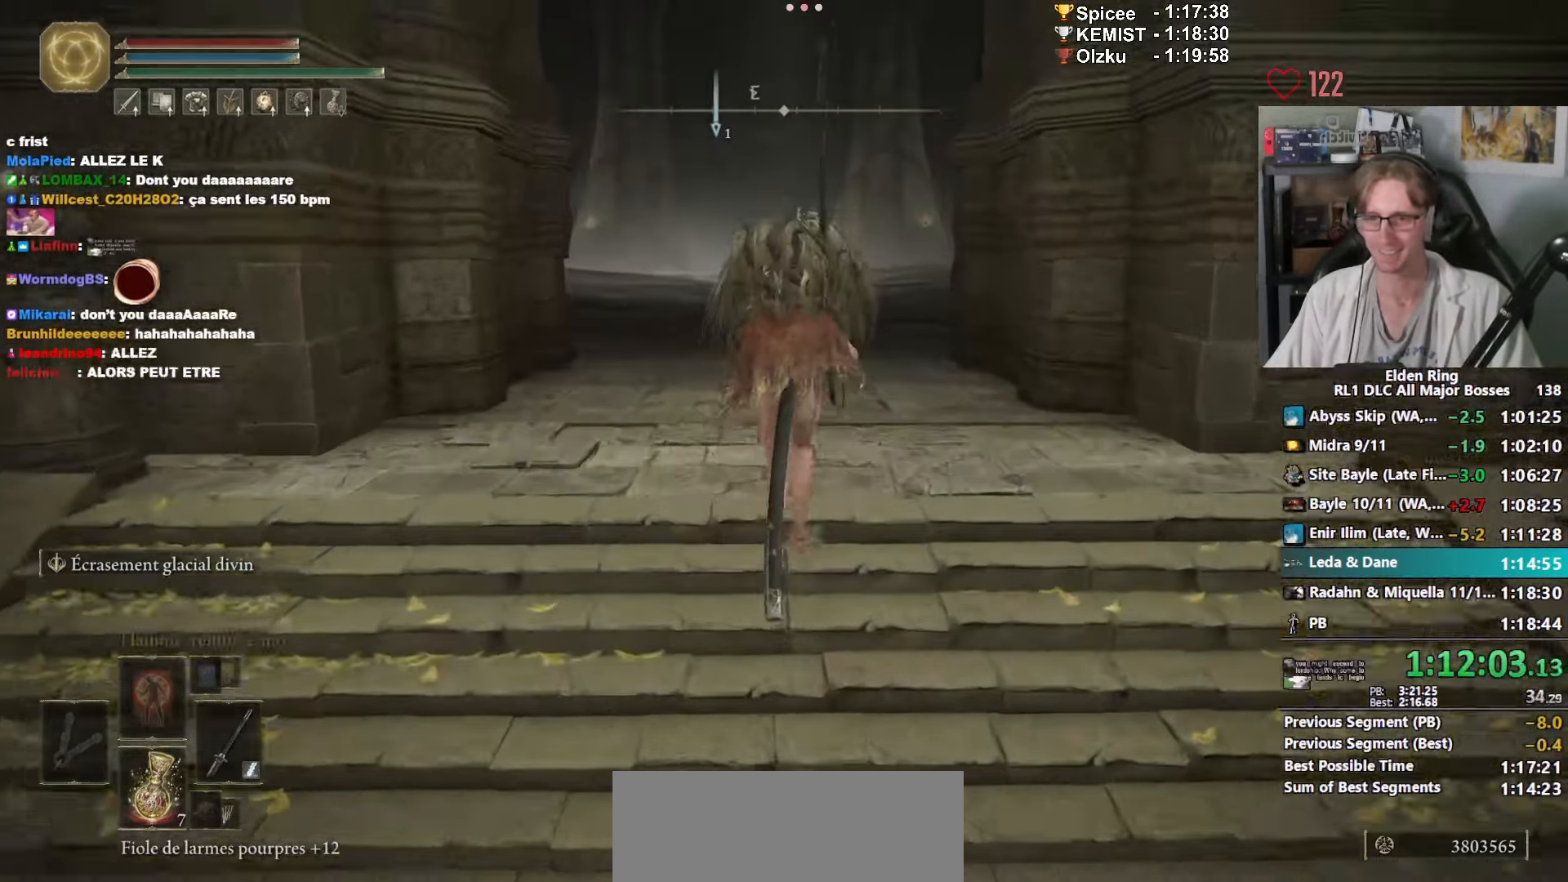
{"keys": ["space", "z"], "mouse": [], "events": [[117, "e", "down"], [250, "e", "up"]]}
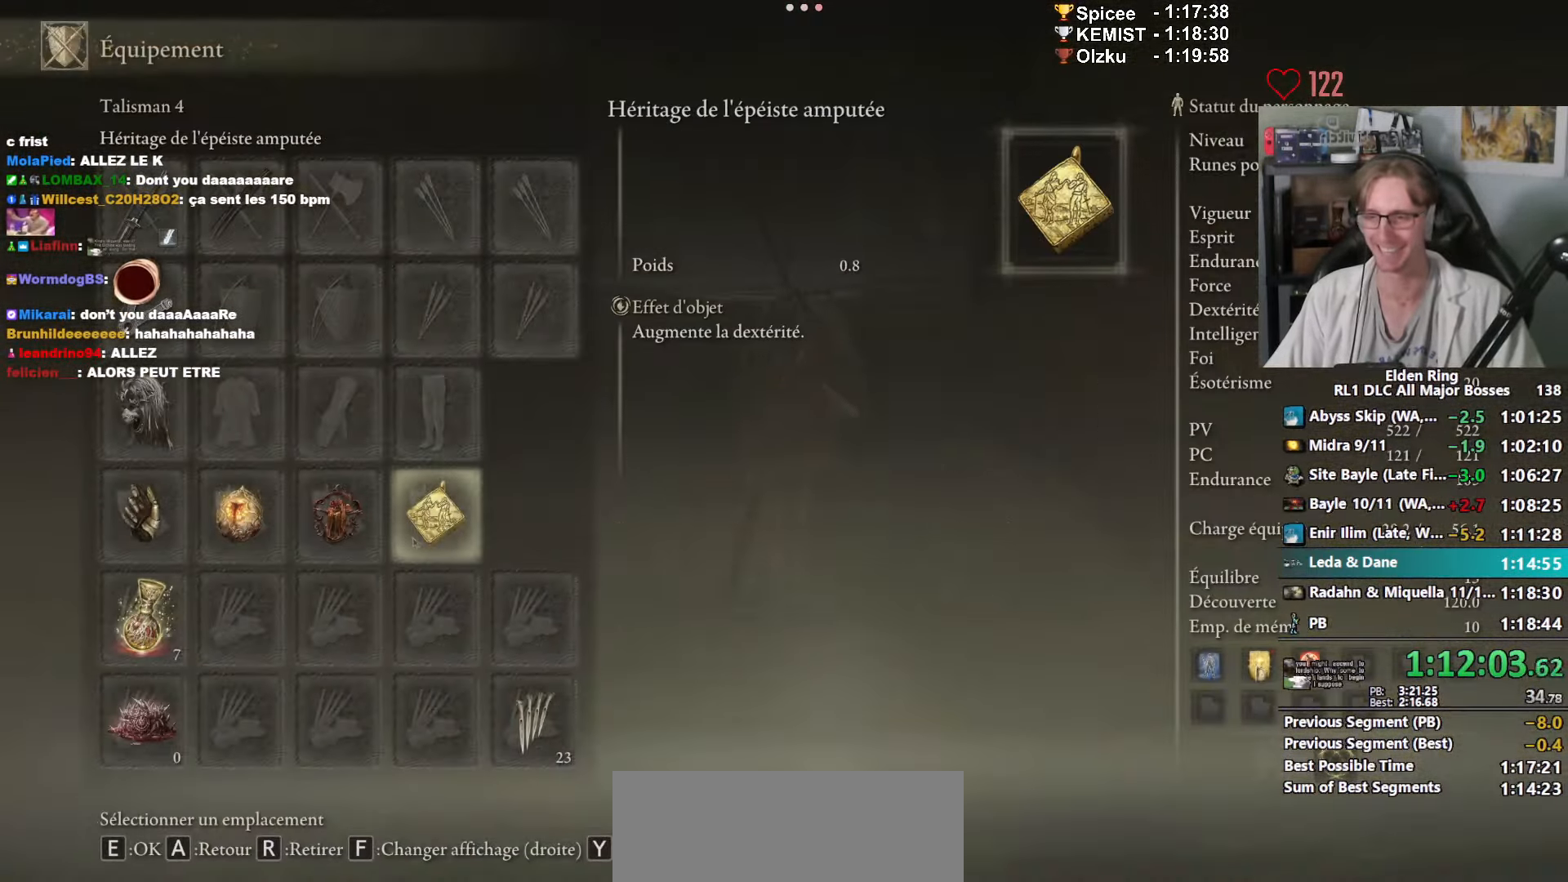
{"keys": ["space", "z"], "mouse": [], "events": []}
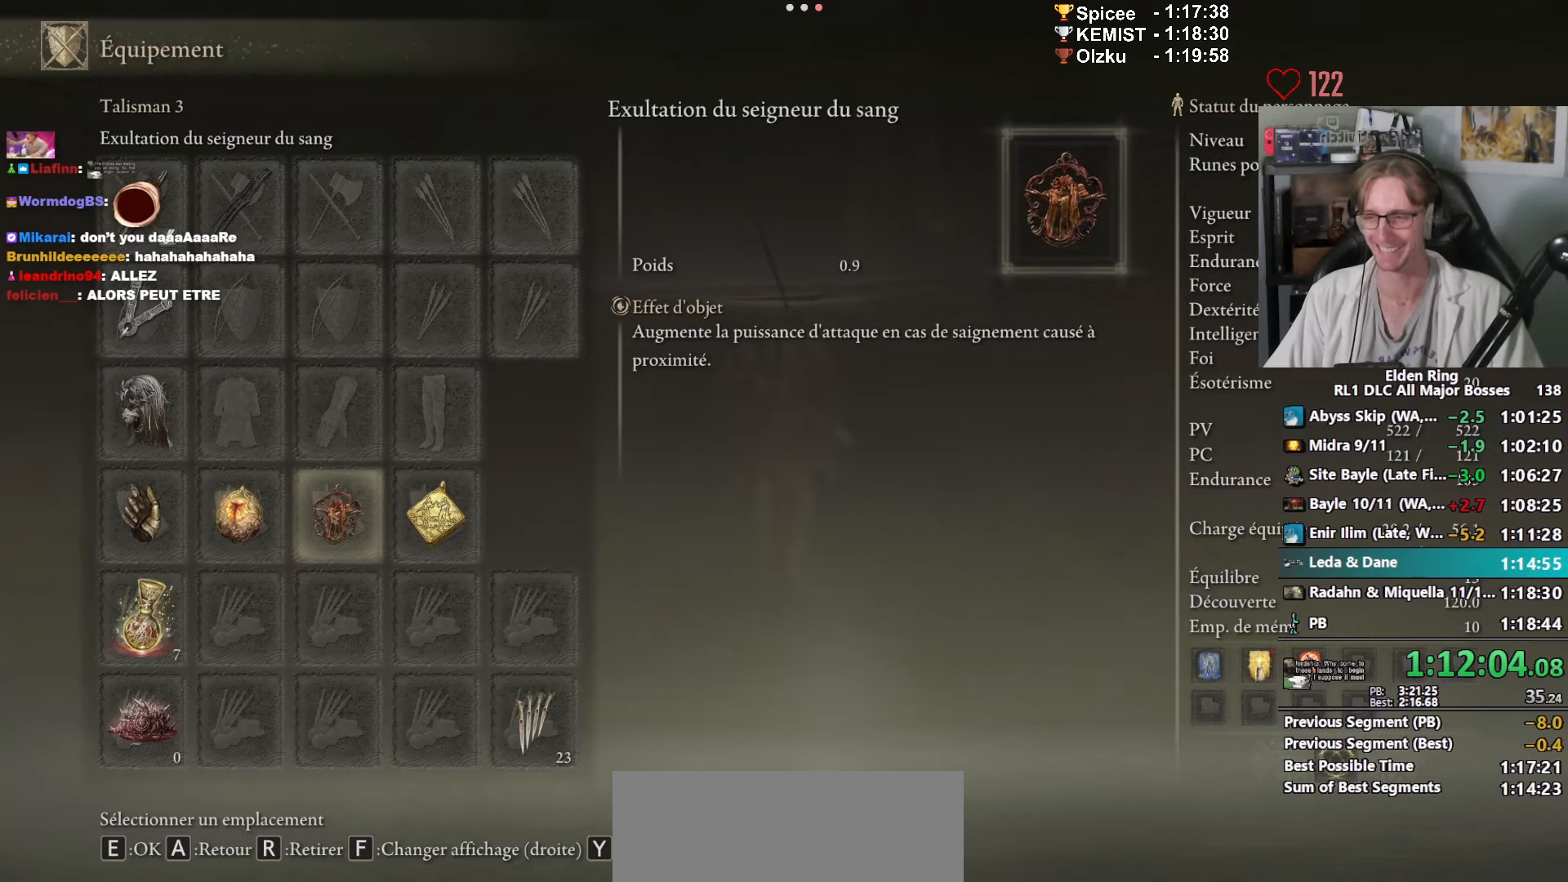
{"keys": ["space", "z"], "mouse": [], "events": []}
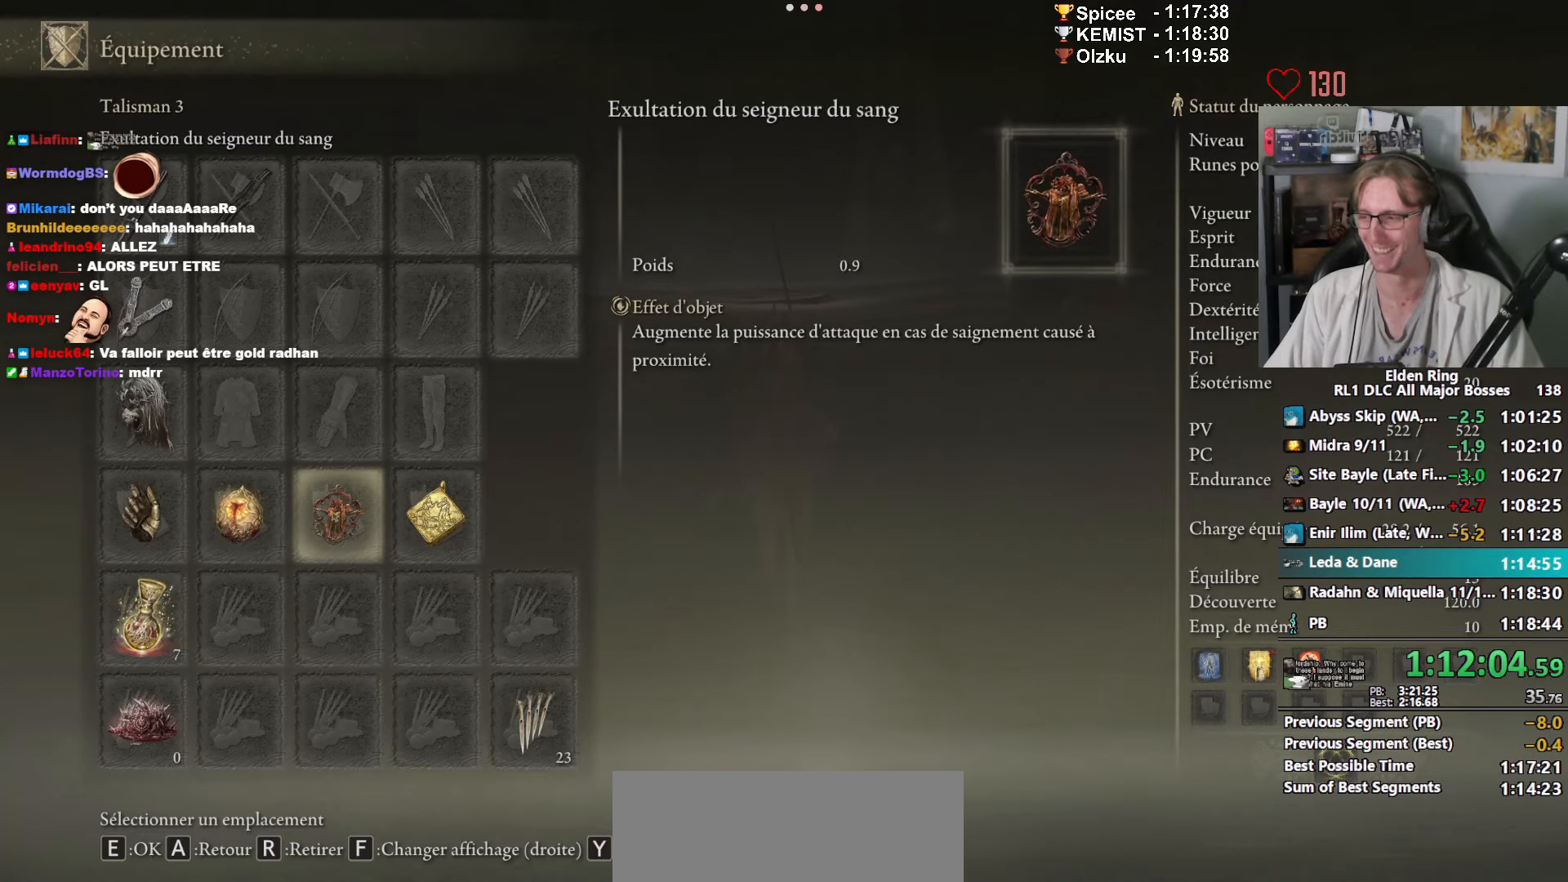
{"keys": ["space", "z"], "mouse": [], "events": []}
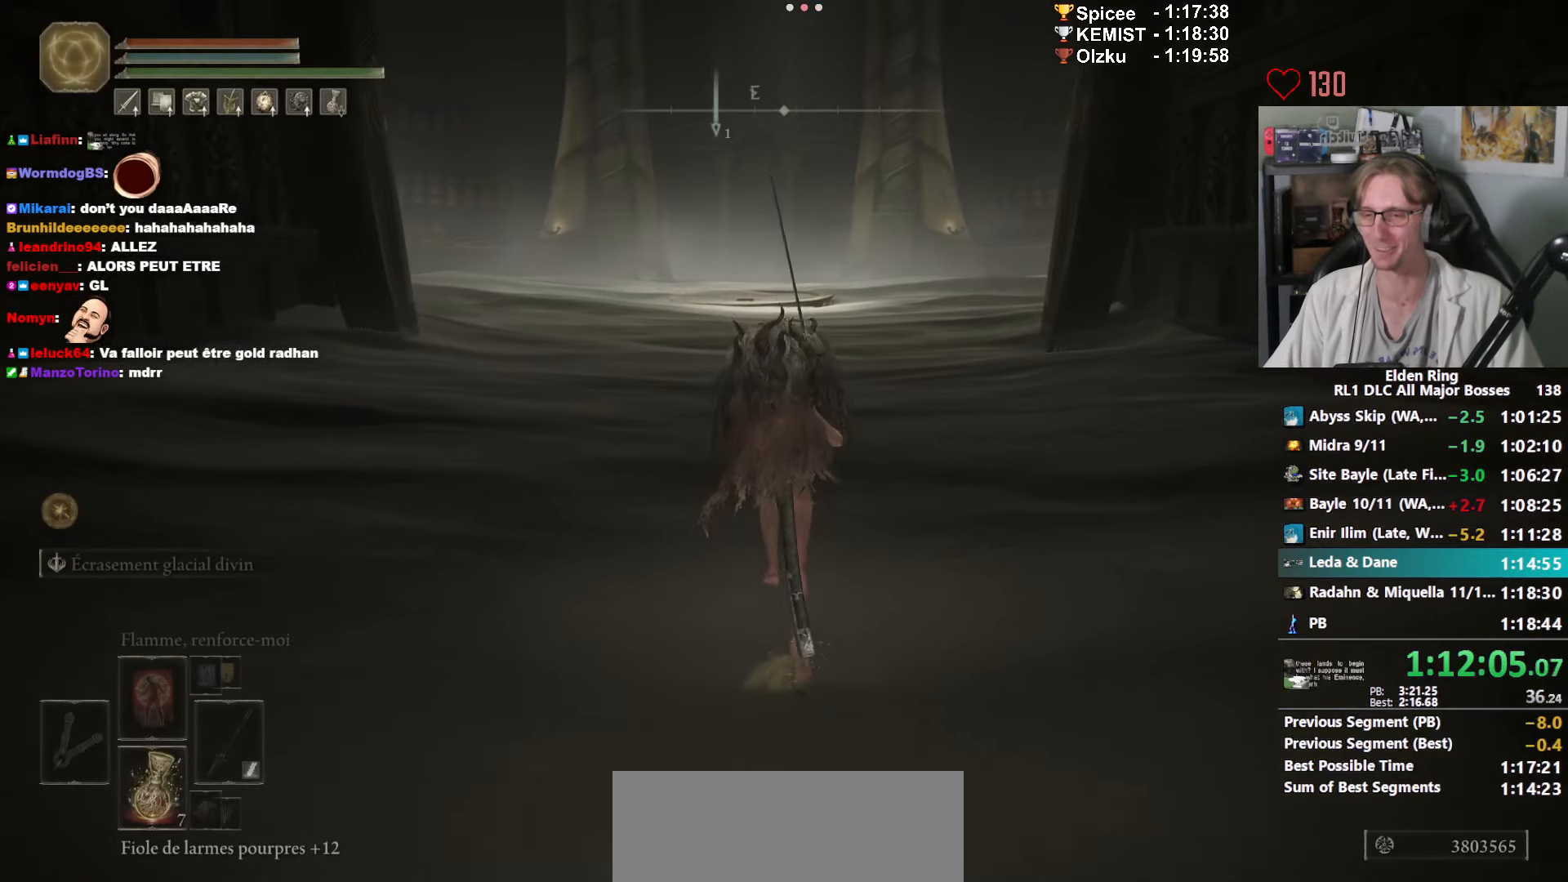
{"keys": ["e", "space", "z"], "mouse": [], "events": [[450, "e", "down"]]}
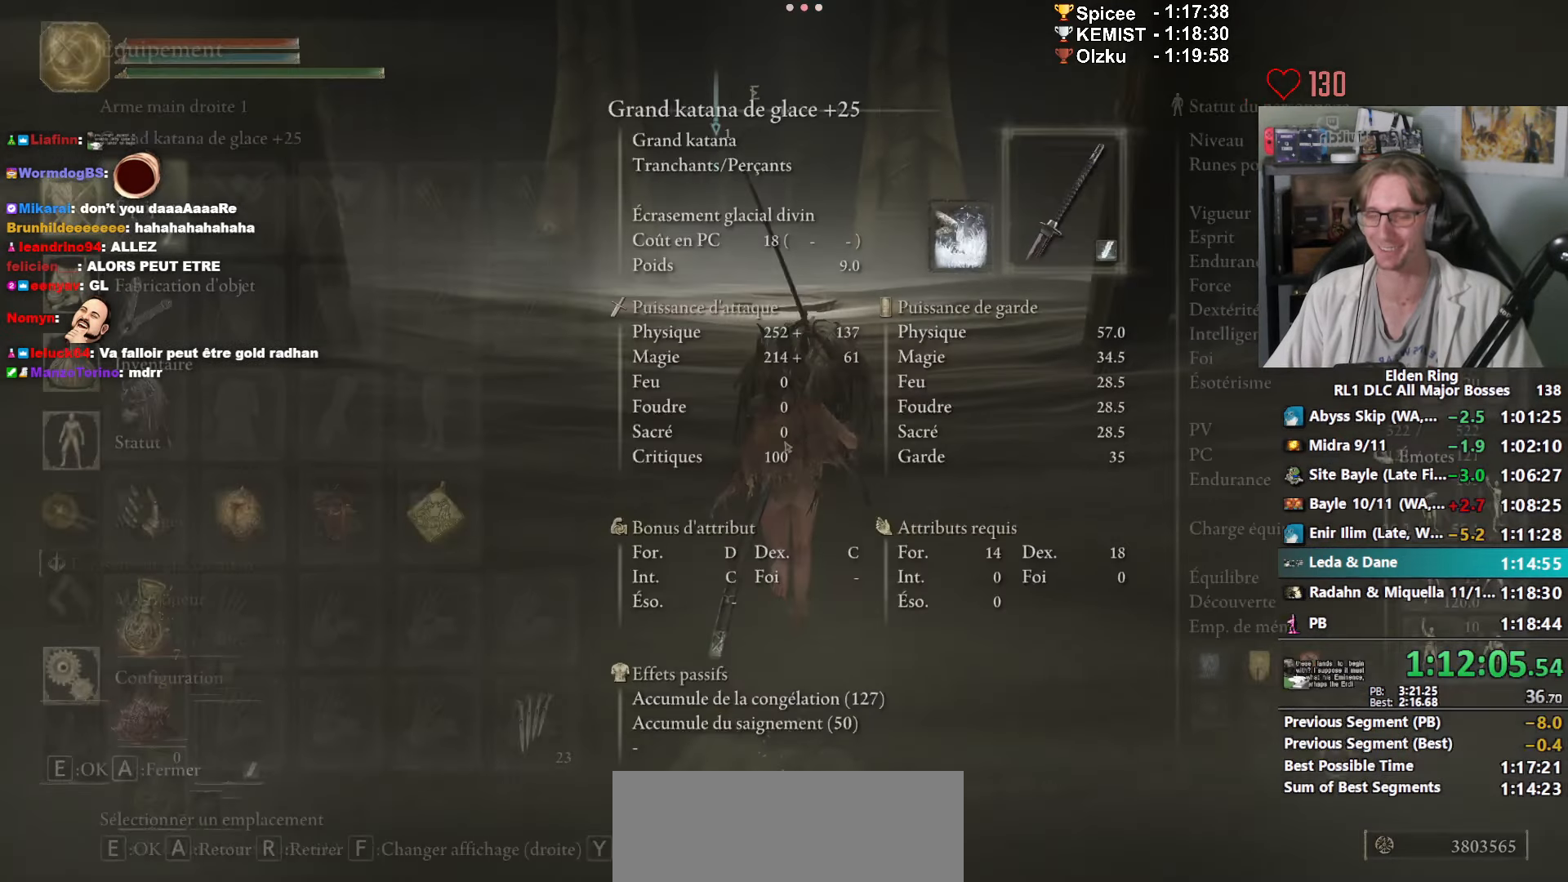
{"keys": ["space", "z"], "mouse": [], "events": [[50, "e", "up"]]}
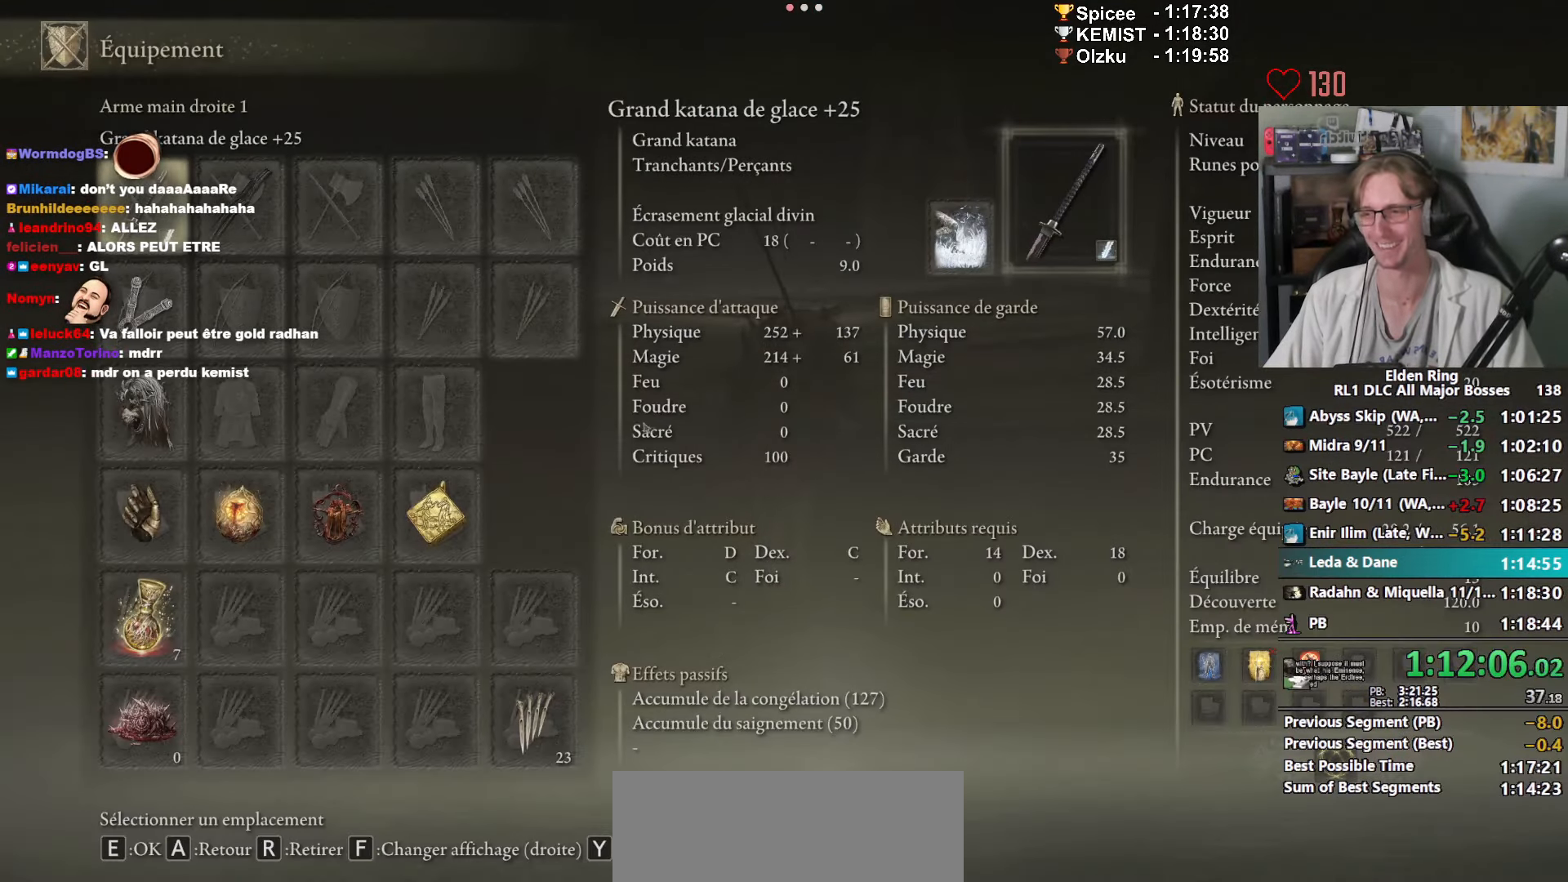
{"keys": ["space", "z"], "mouse": [], "events": []}
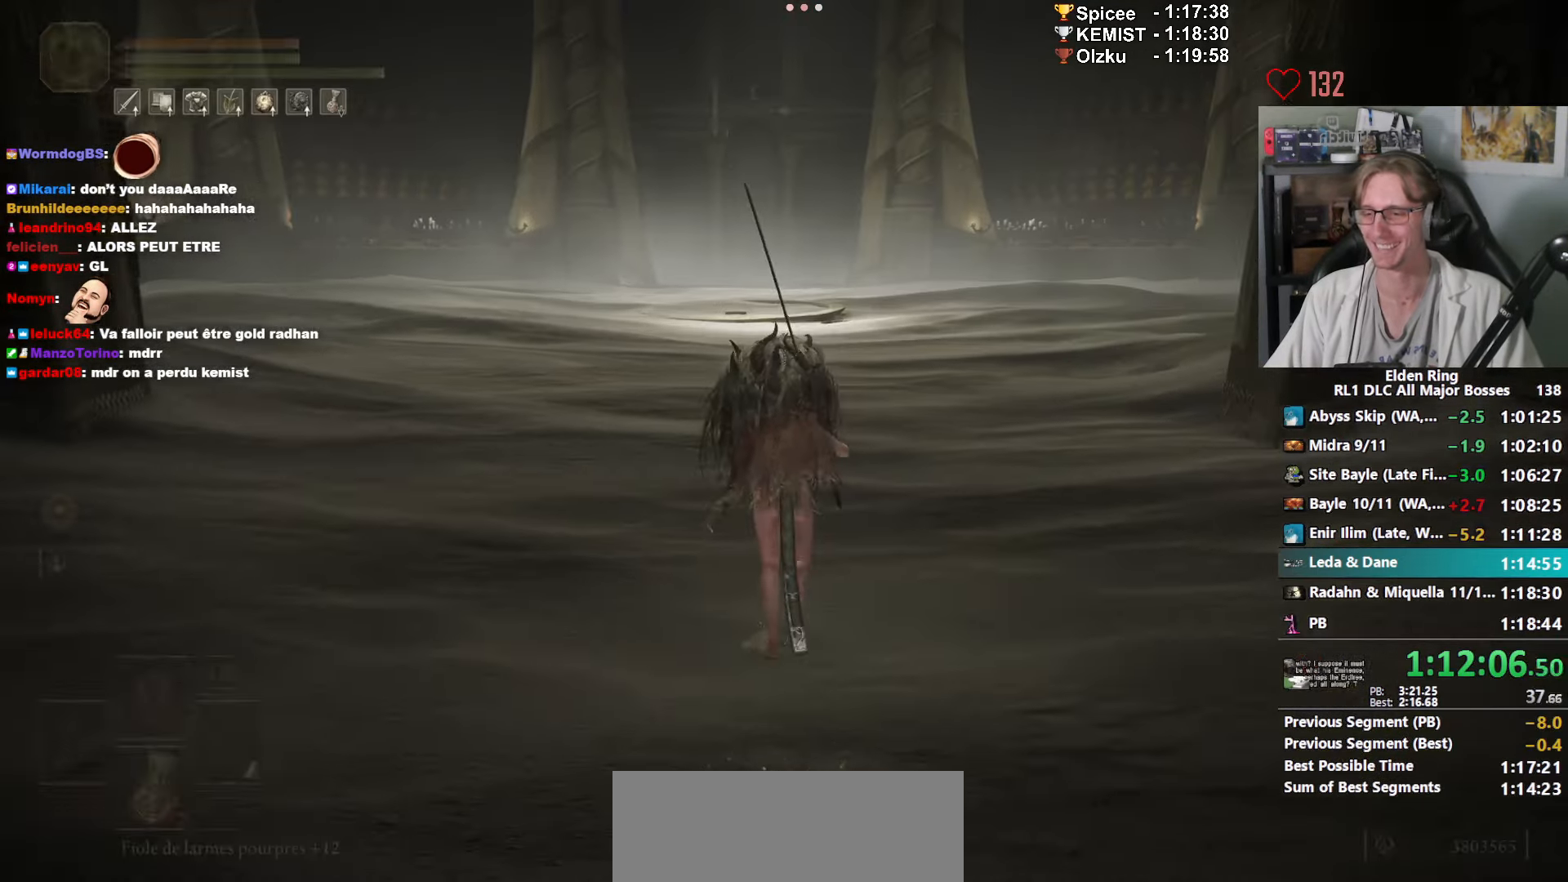
{"keys": ["space", "z"], "mouse": [], "events": []}
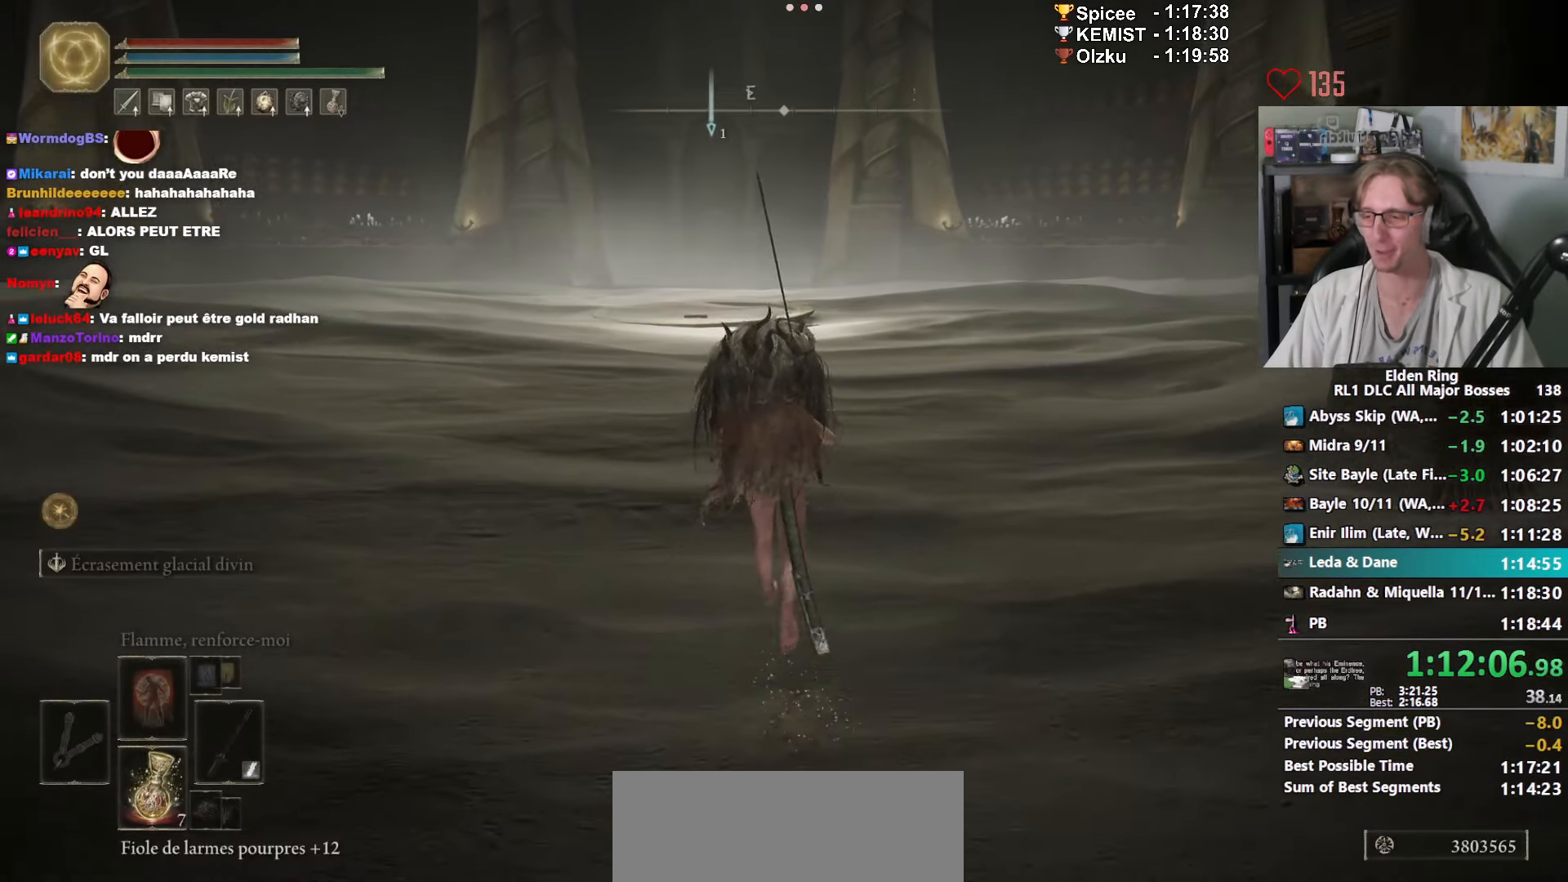
{"keys": ["space", "z"], "mouse": [], "events": [[333, "e", "down"], [416, "e", "up"]]}
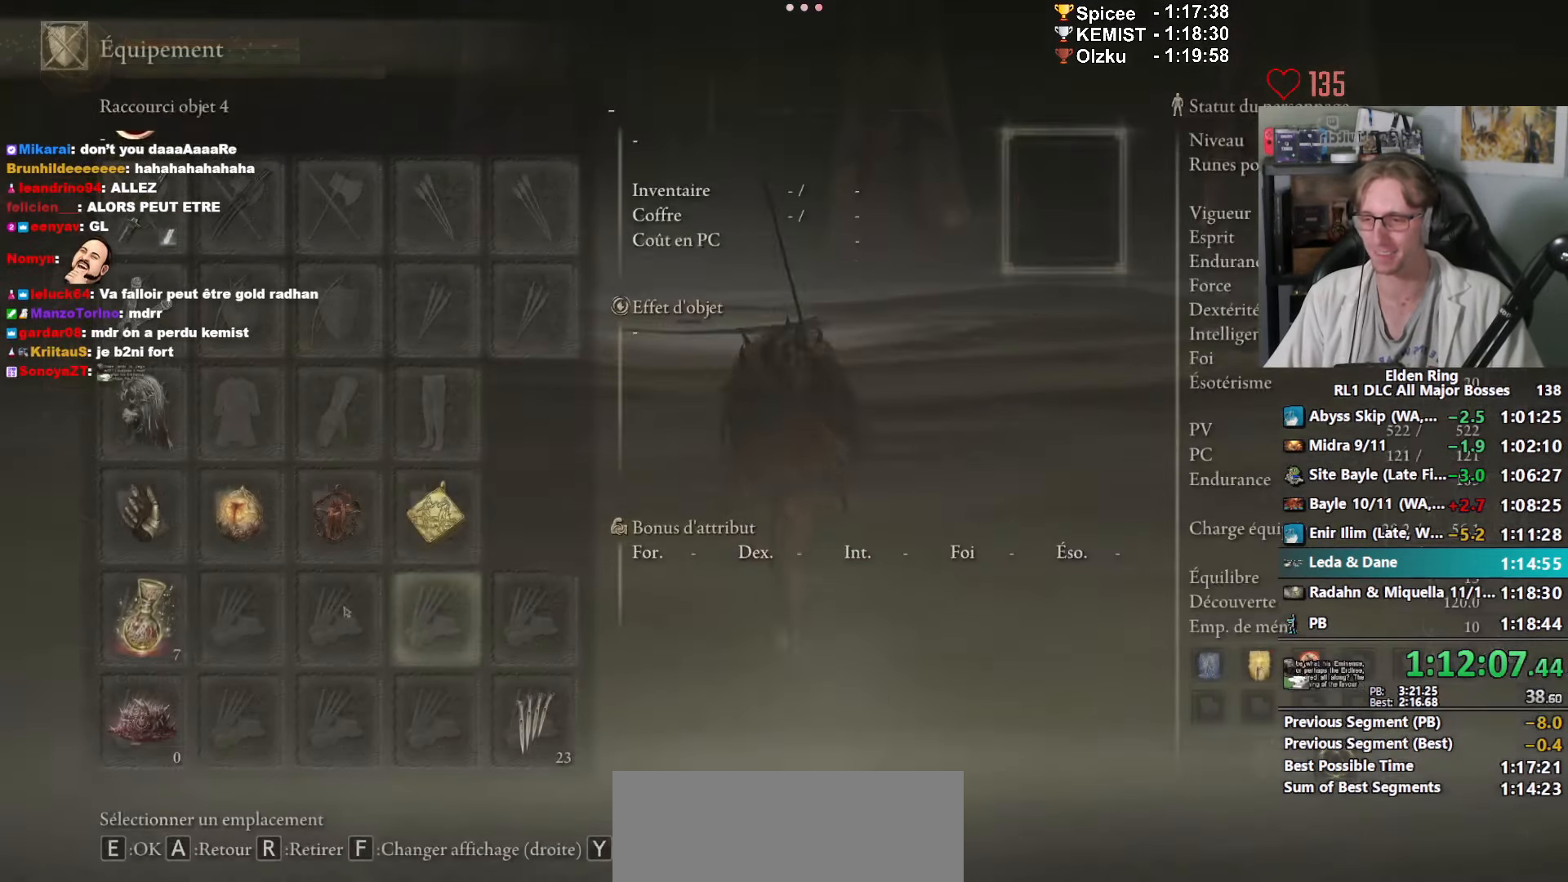
{"keys": ["r", "space", "z"], "mouse": [], "events": [[483, "r", "down"]]}
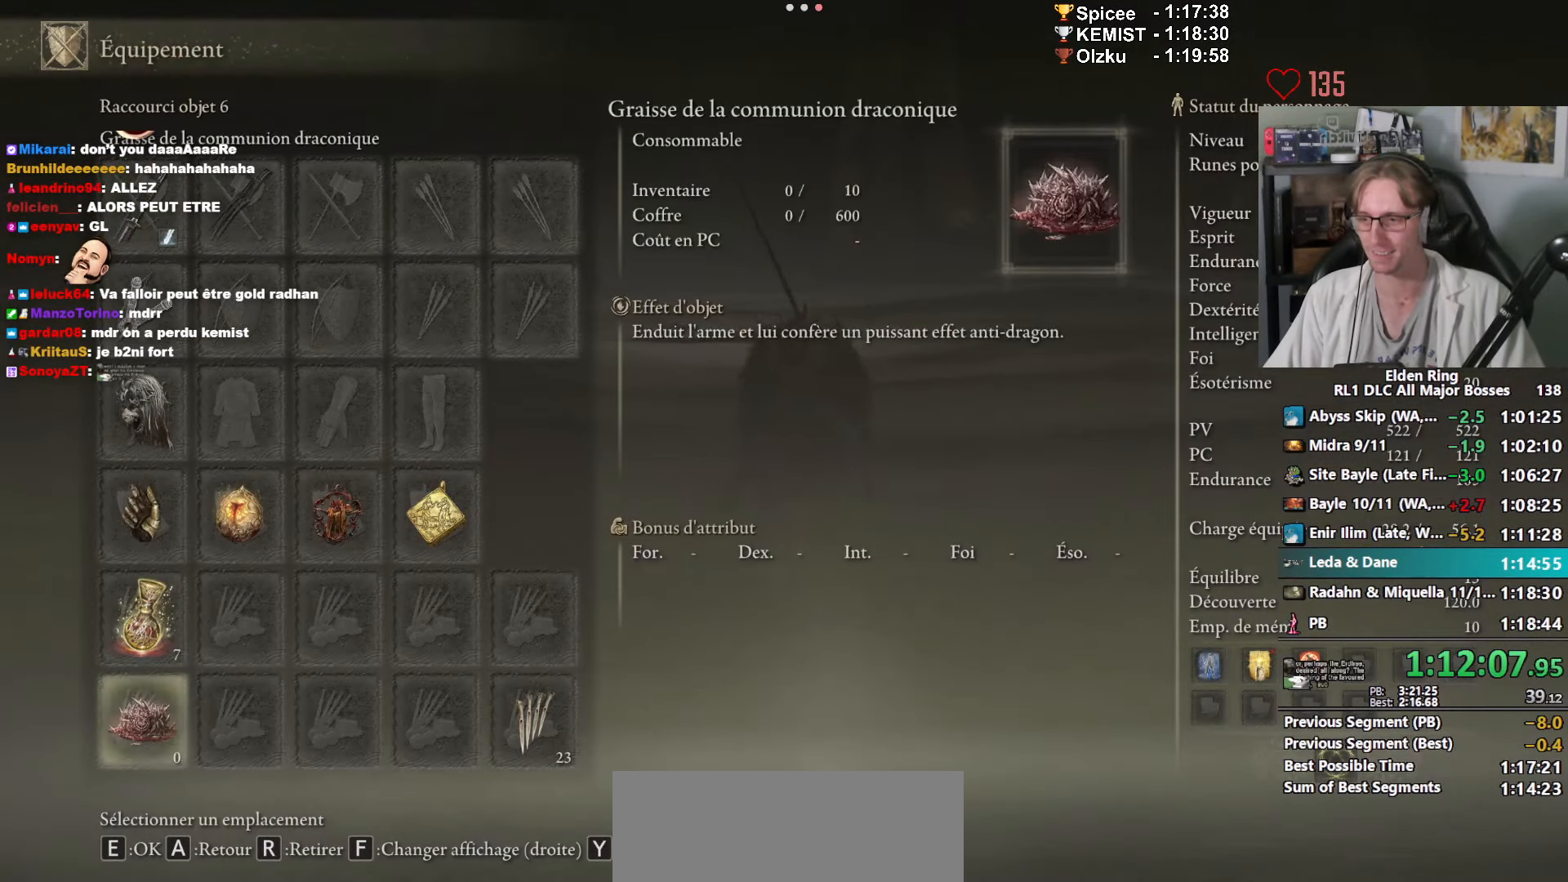
{"keys": ["space", "z"], "mouse": [], "events": [[83, "r", "up"]]}
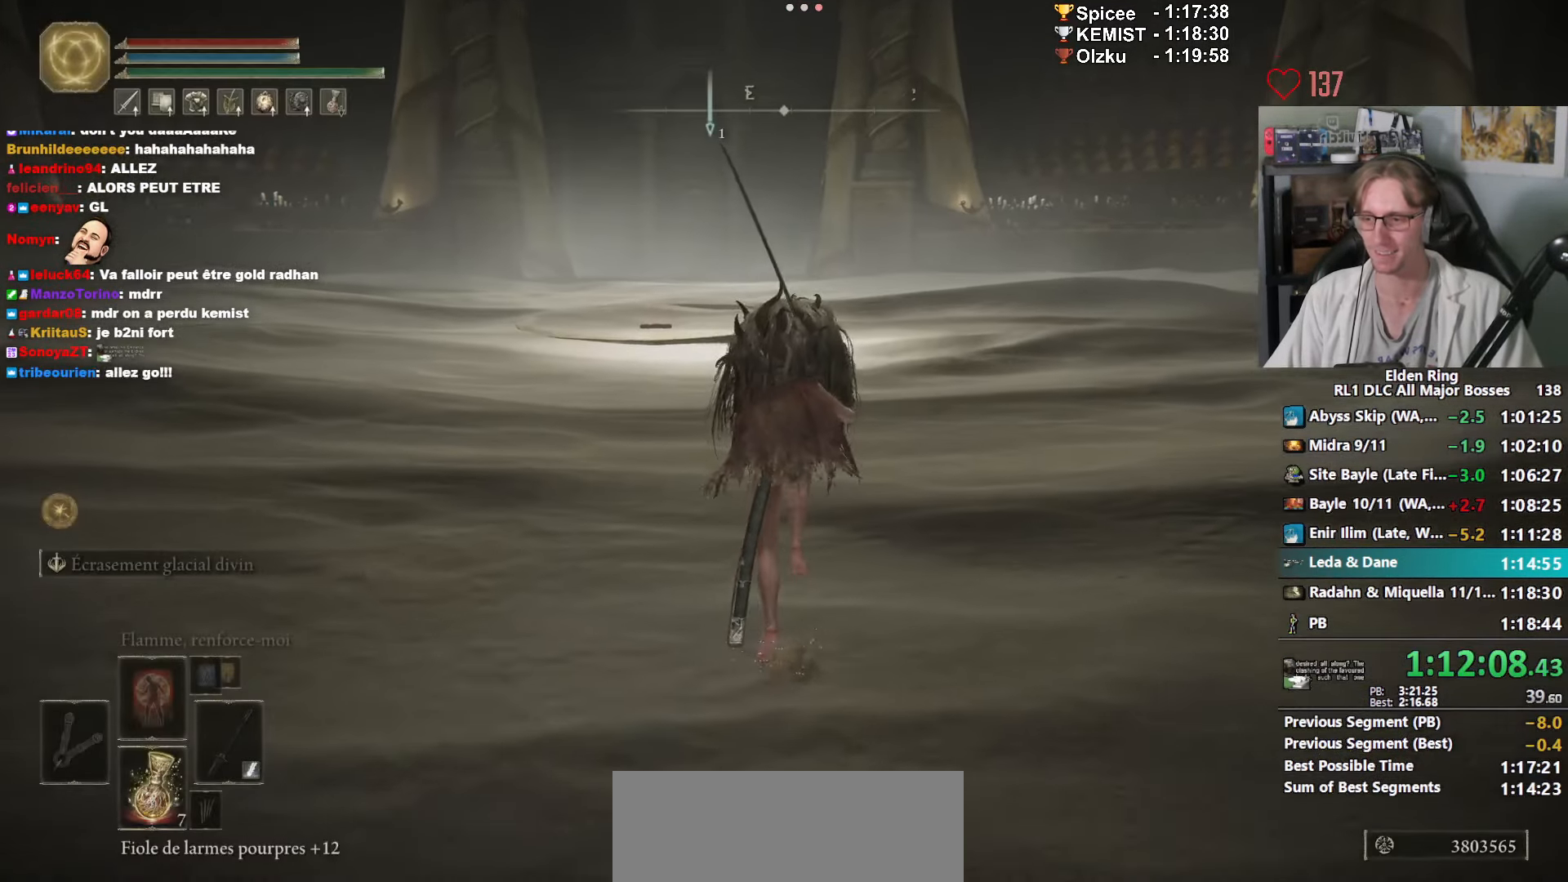
{"keys": ["space", "z"], "mouse": [], "events": []}
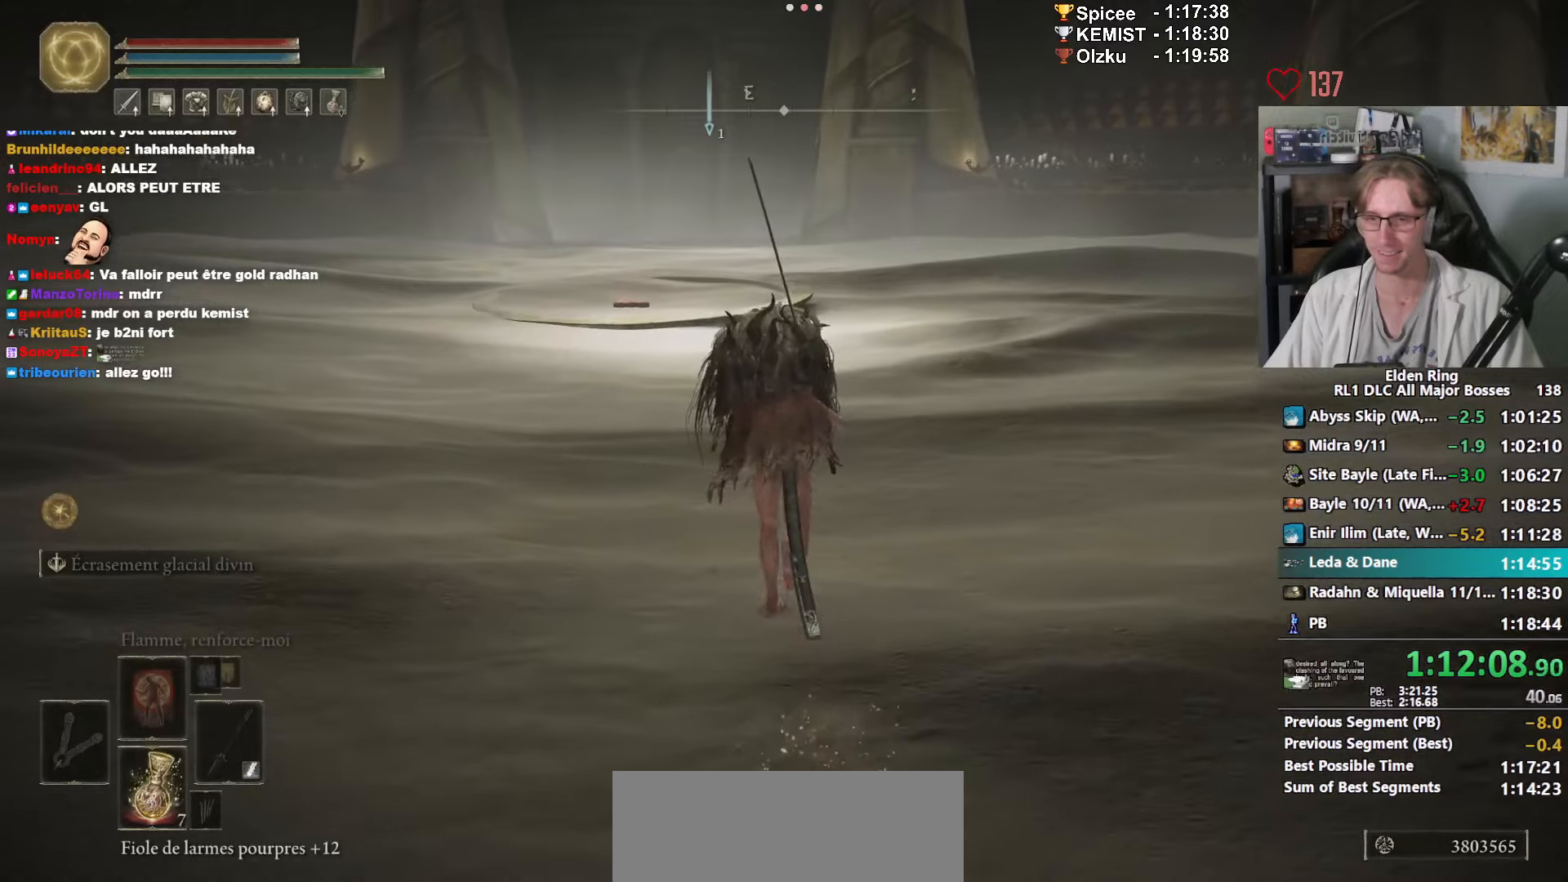
{"keys": ["space", "z"], "mouse": [], "events": []}
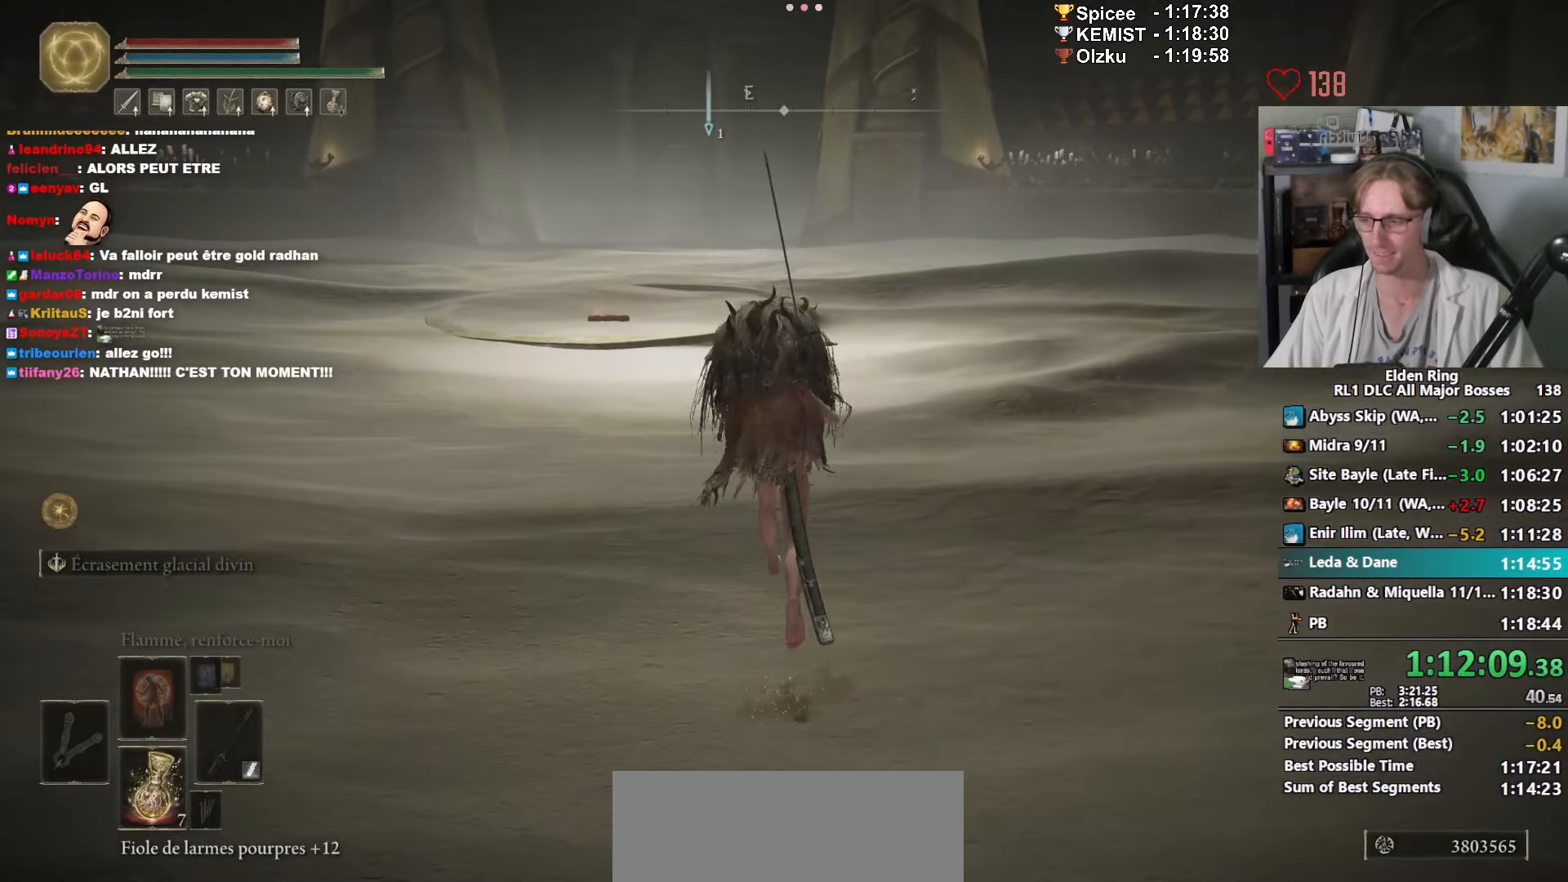
{"keys": ["space", "z"], "mouse": [], "events": []}
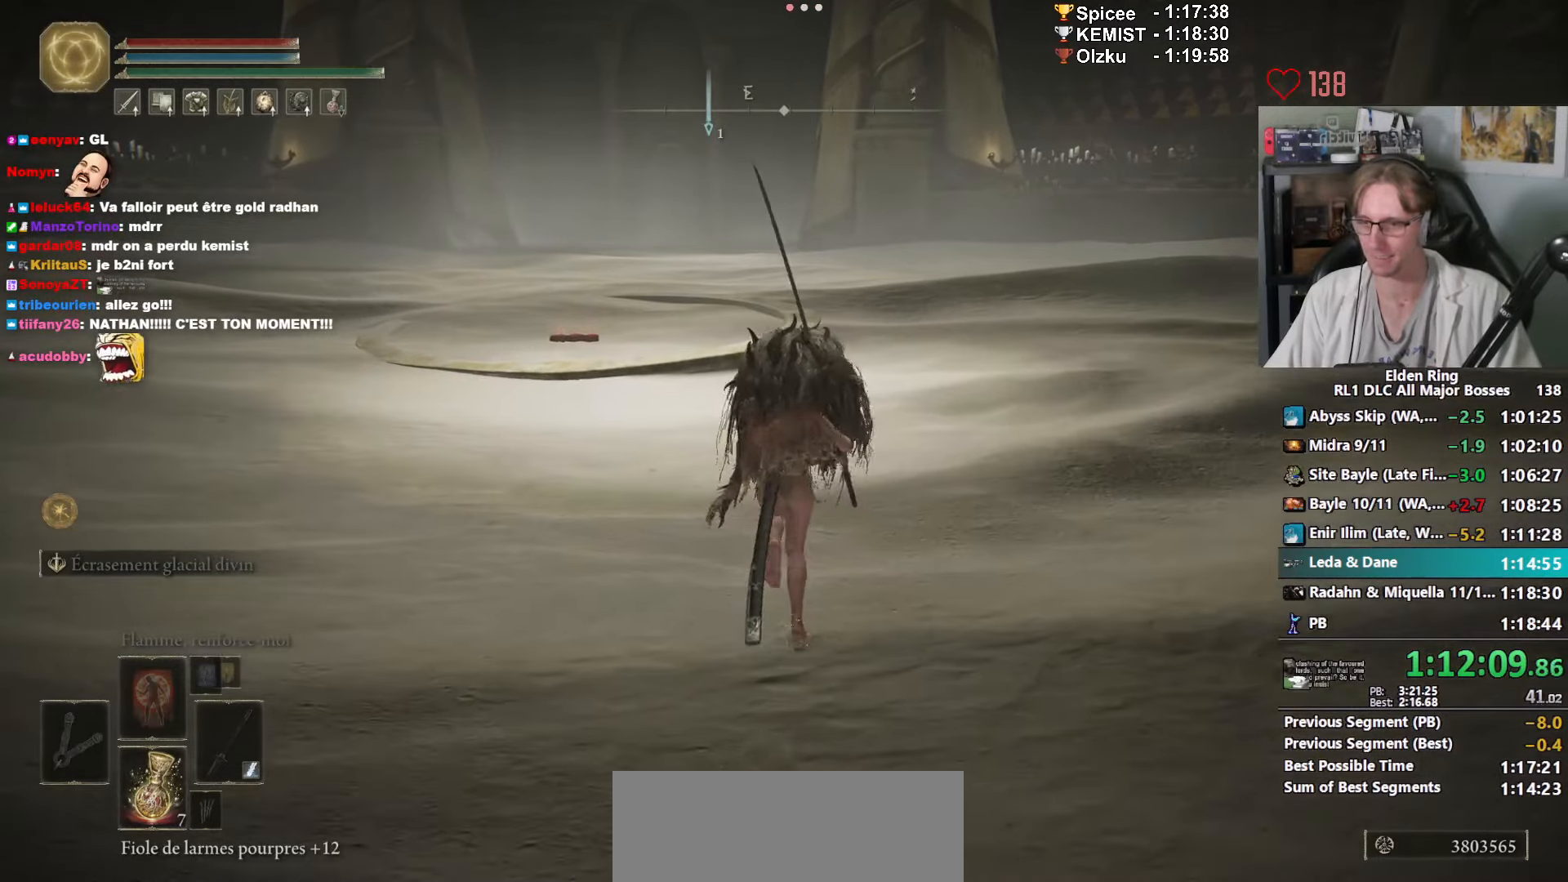
{"keys": ["left", "space", "z"], "mouse": [], "events": [[283, "left", "down"]]}
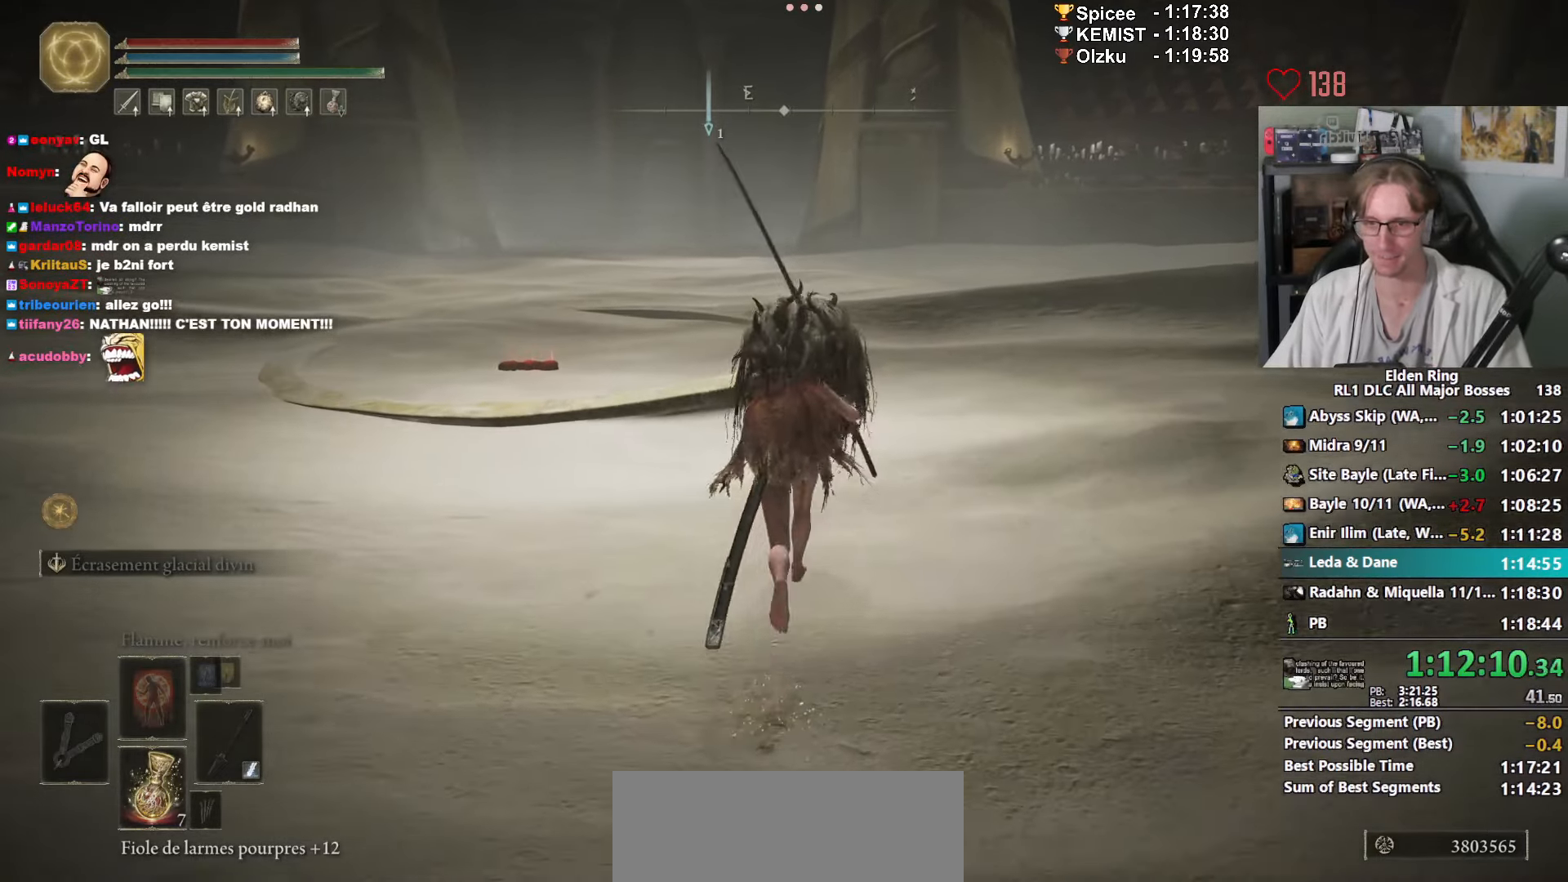
{"keys": ["left", "space", "z"], "mouse": [], "events": []}
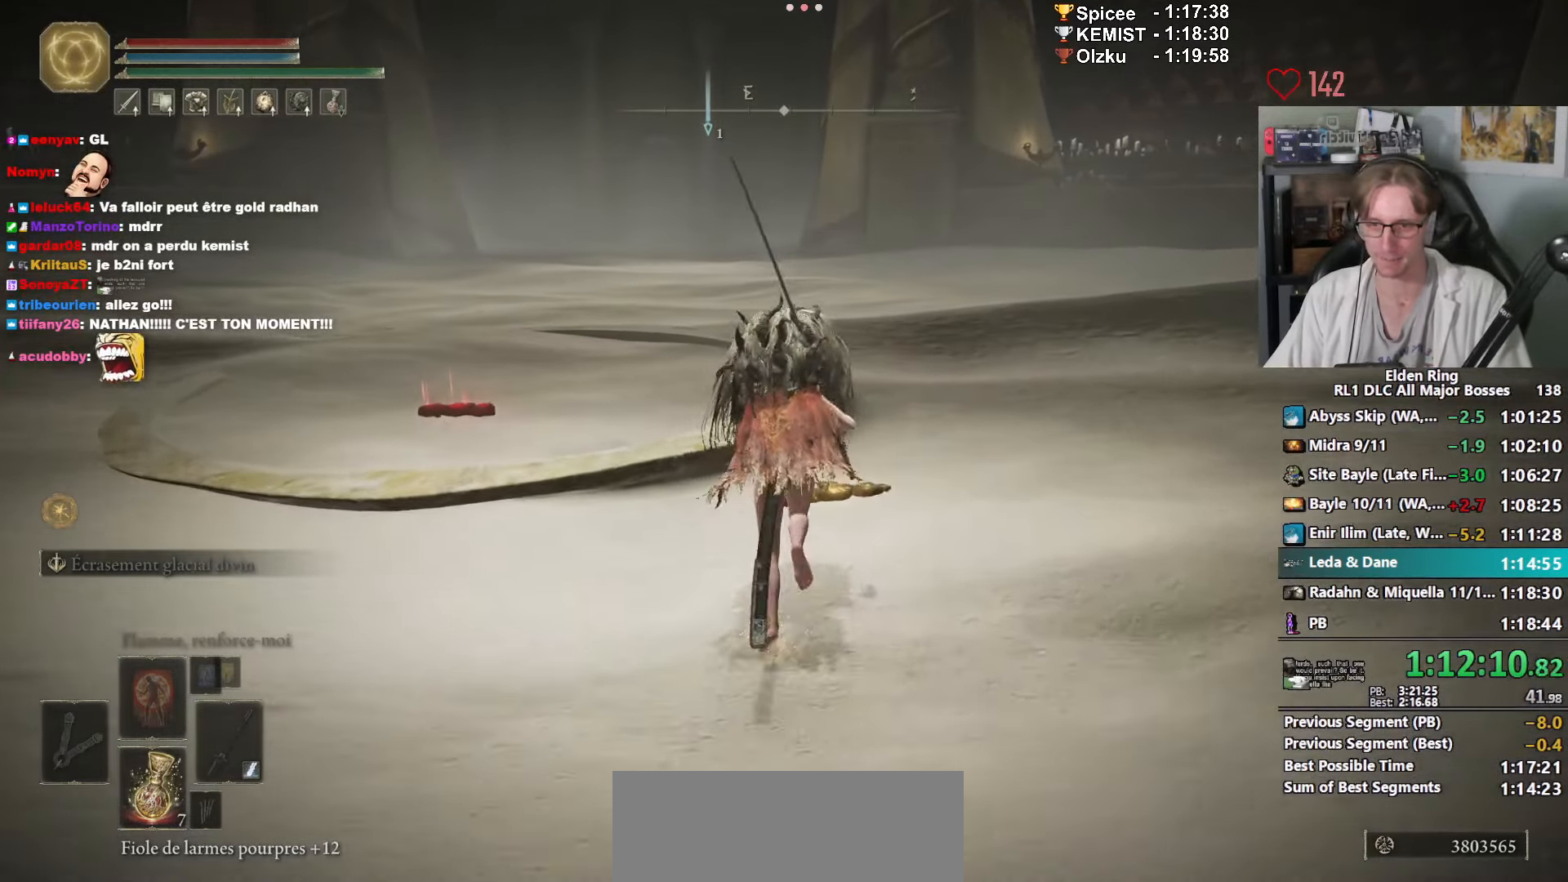
{"keys": ["left"], "mouse": [], "events": [[217, "space", "up"], [317, "e", "down"], [367, "e", "up"], [367, "z", "up"], [450, "e", "down"], [500, "e", "up"]]}
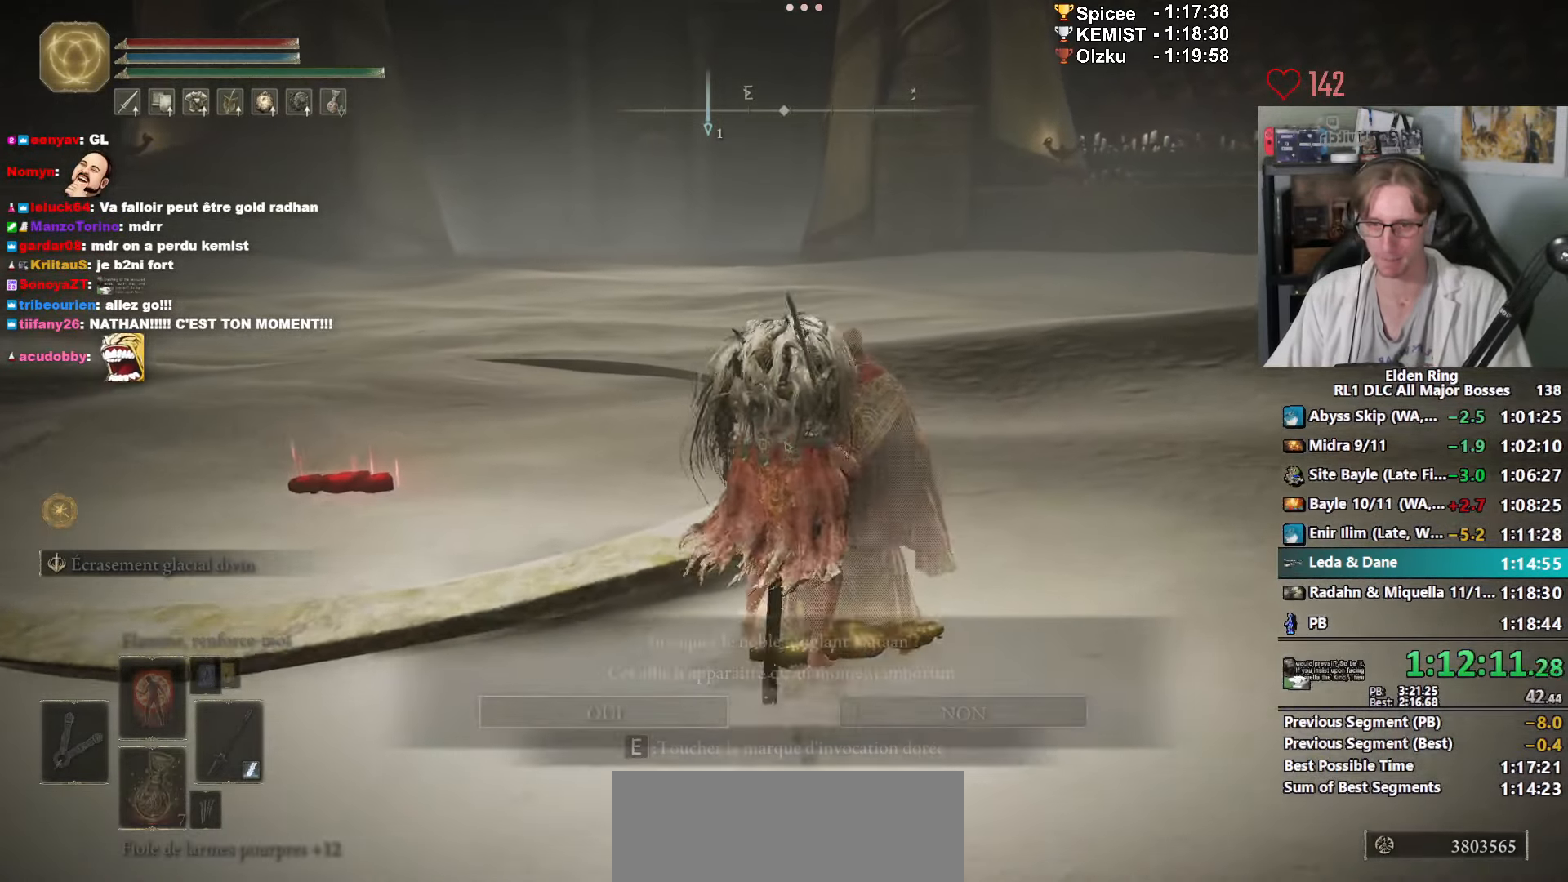
{"keys": ["left"], "mouse": [], "events": [[100, "e", "down"], [133, "e", "up"], [250, "e", "down"], [283, "e", "up"], [333, "e", "down"], [483, "e", "up"]]}
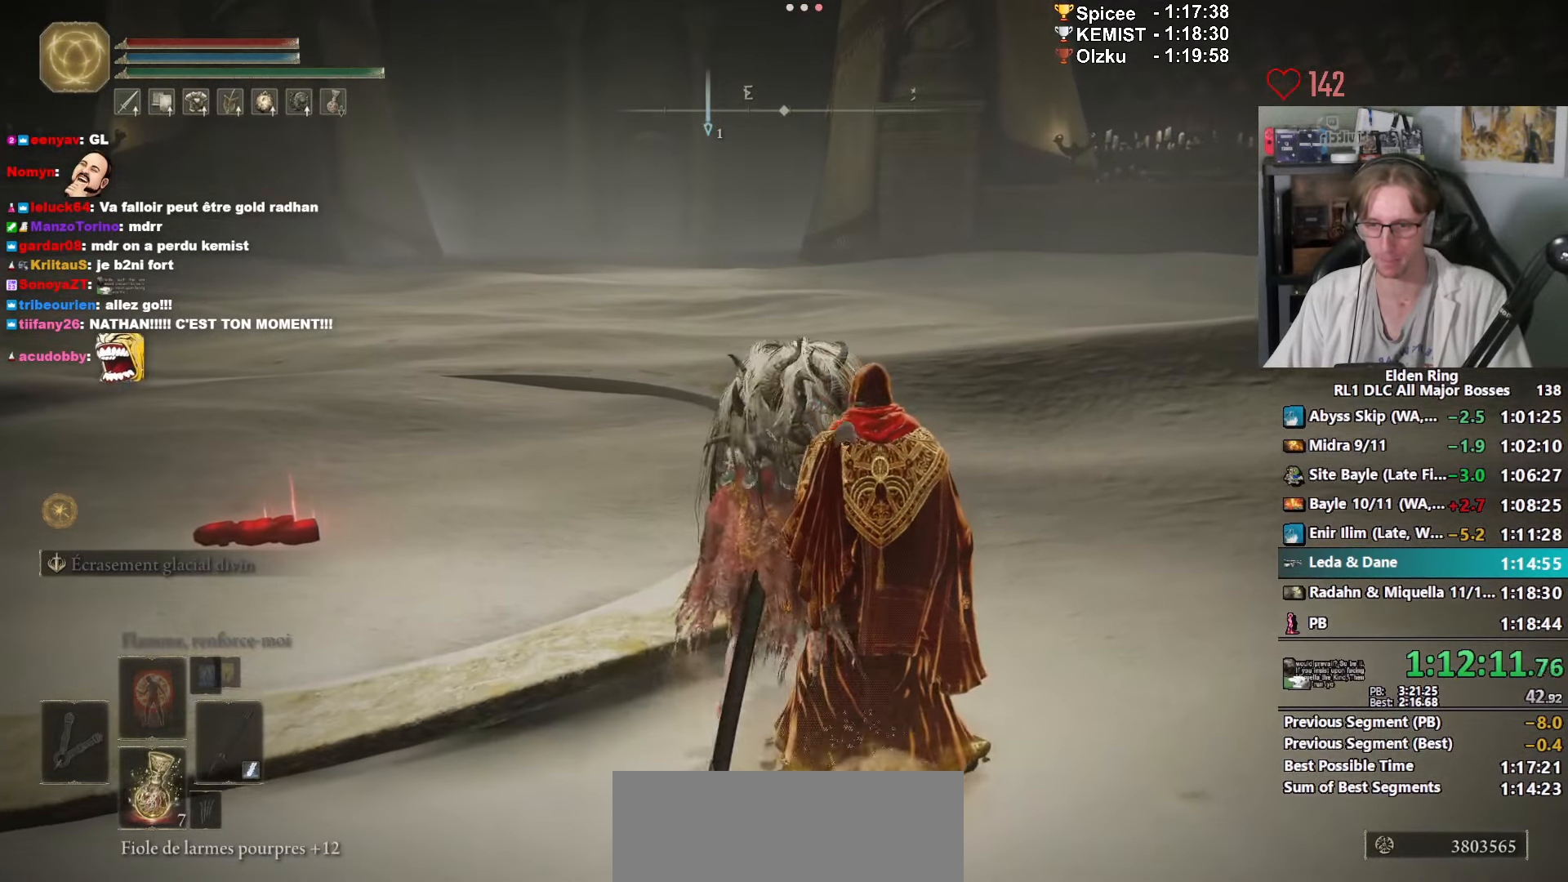
{"keys": ["left", "q", "z"], "mouse": [], "events": [[17, "q", "down"], [117, "z", "down"]]}
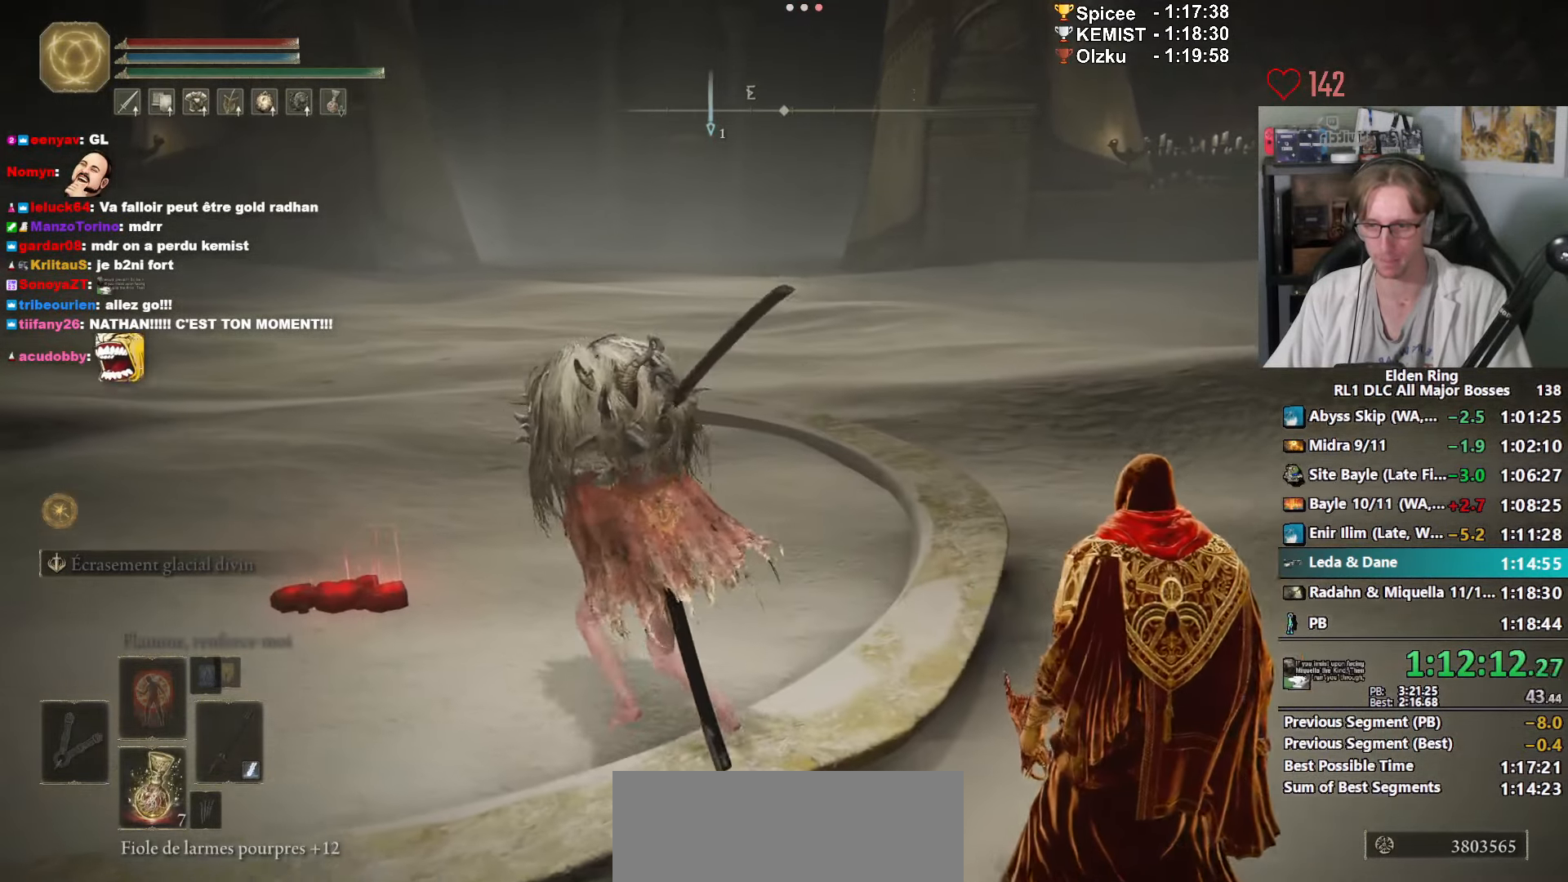
{"keys": ["left", "q", "z"], "mouse": [], "events": []}
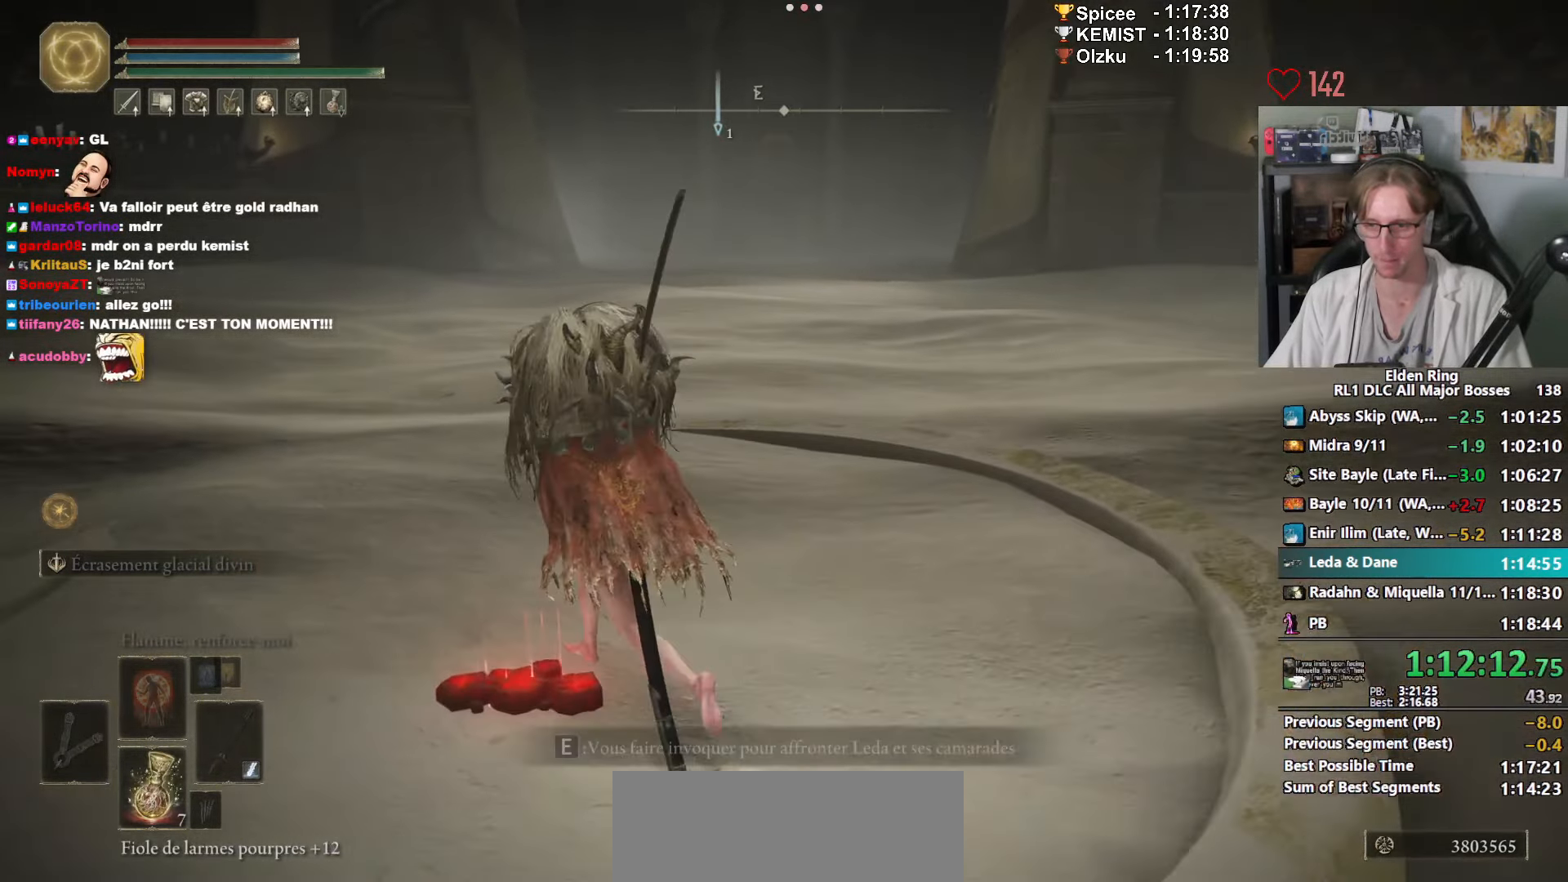
{"keys": ["left"], "mouse": [], "events": [[50, "e", "down"], [100, "q", "up"], [100, "z", "up"], [200, "e", "up"]]}
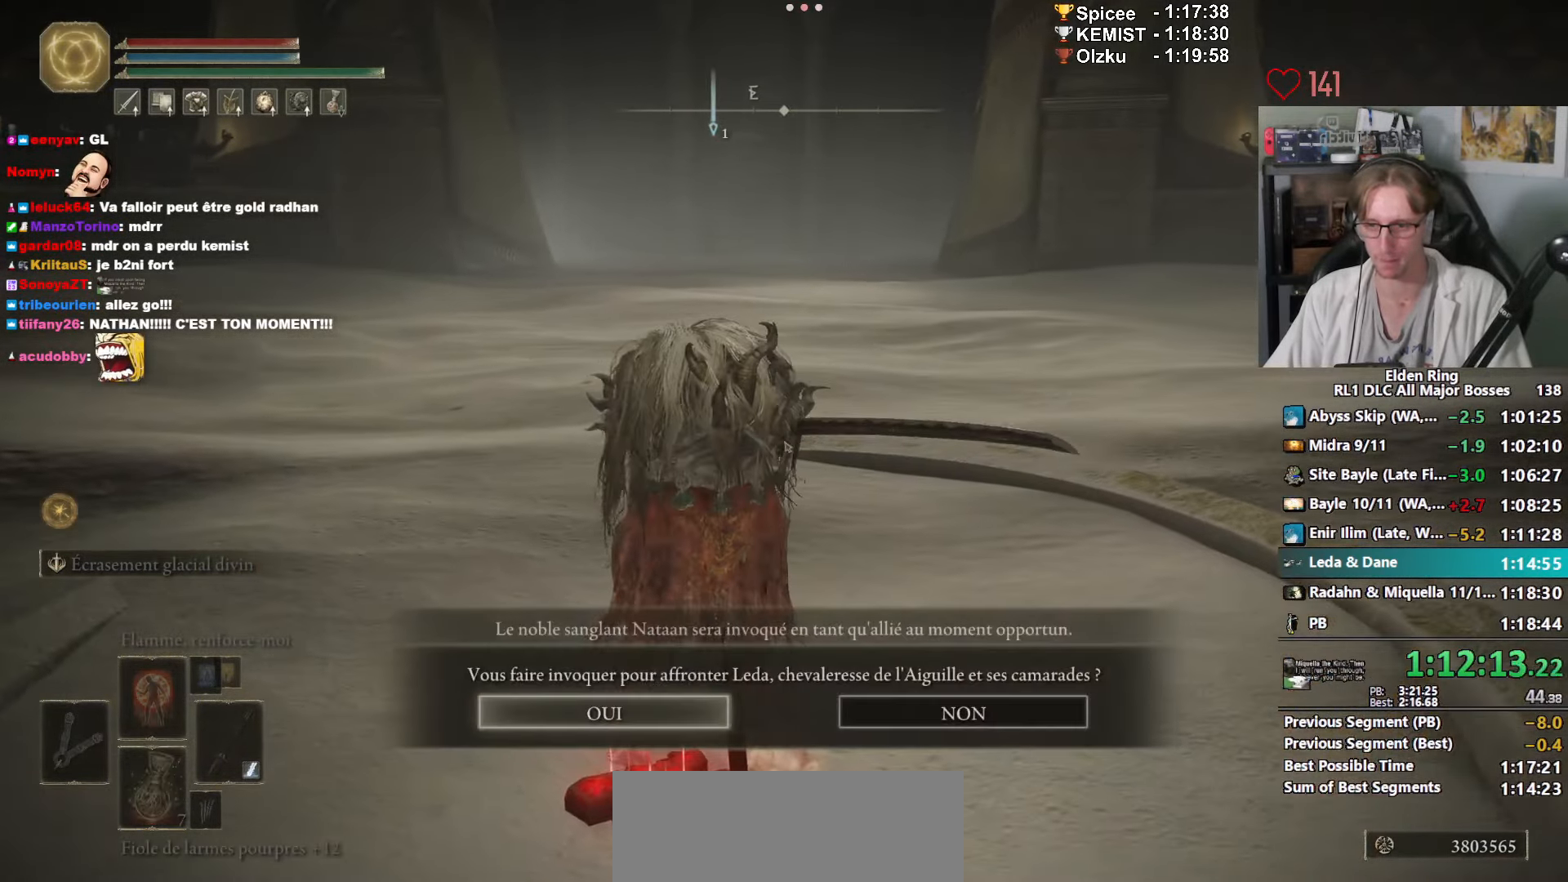
{"keys": ["left"], "mouse": [], "events": [[150, "e", "down"], [217, "e", "up"], [300, "e", "down"], [384, "e", "up"]]}
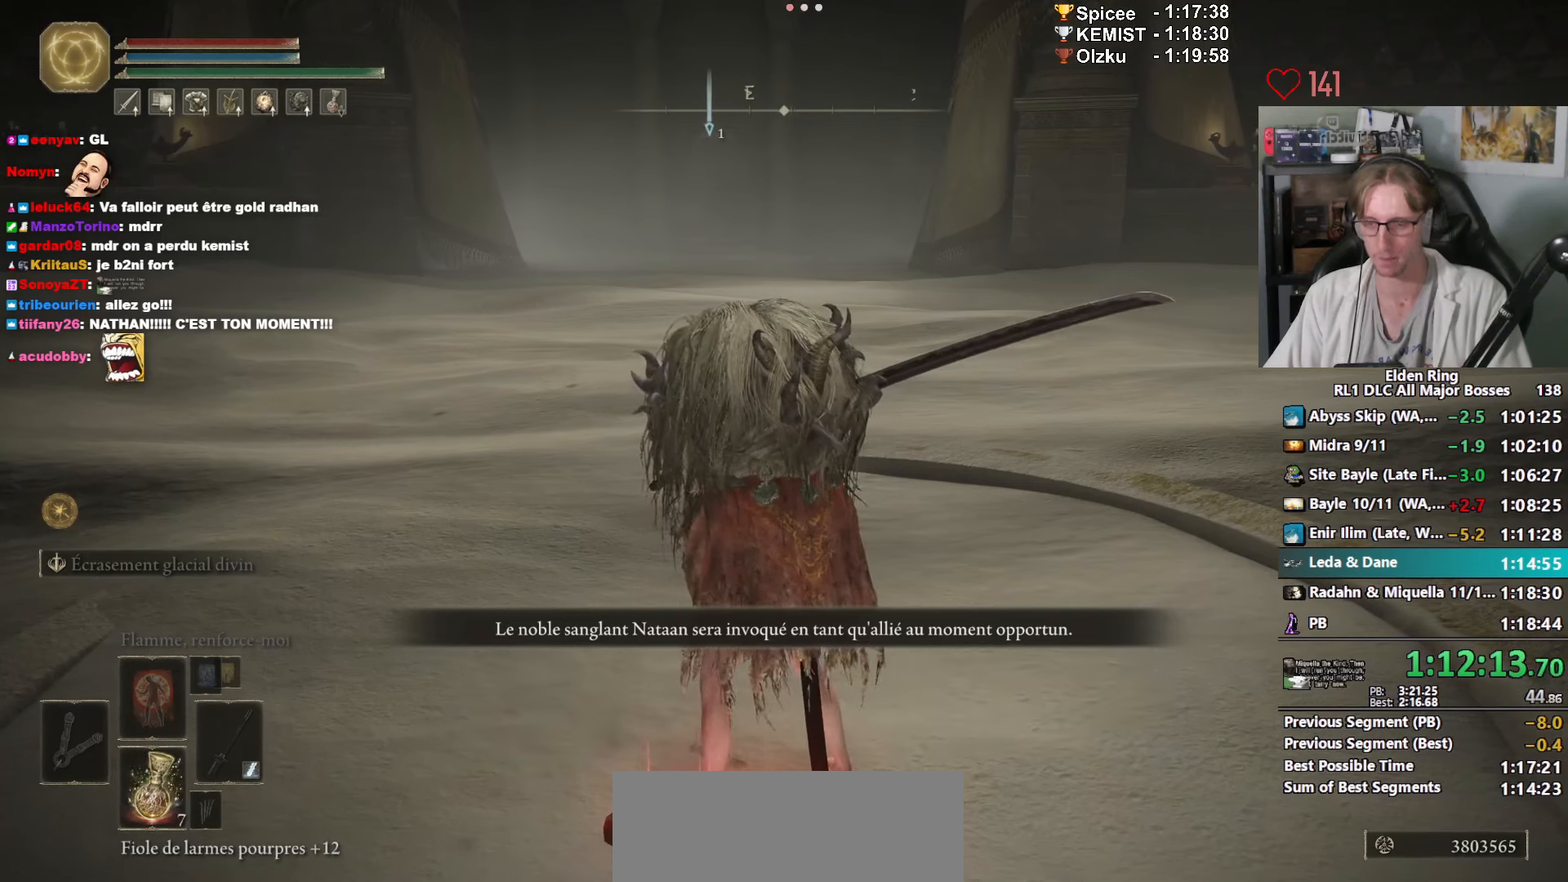
{"keys": [], "mouse": [], "events": [[267, "left", "up"]]}